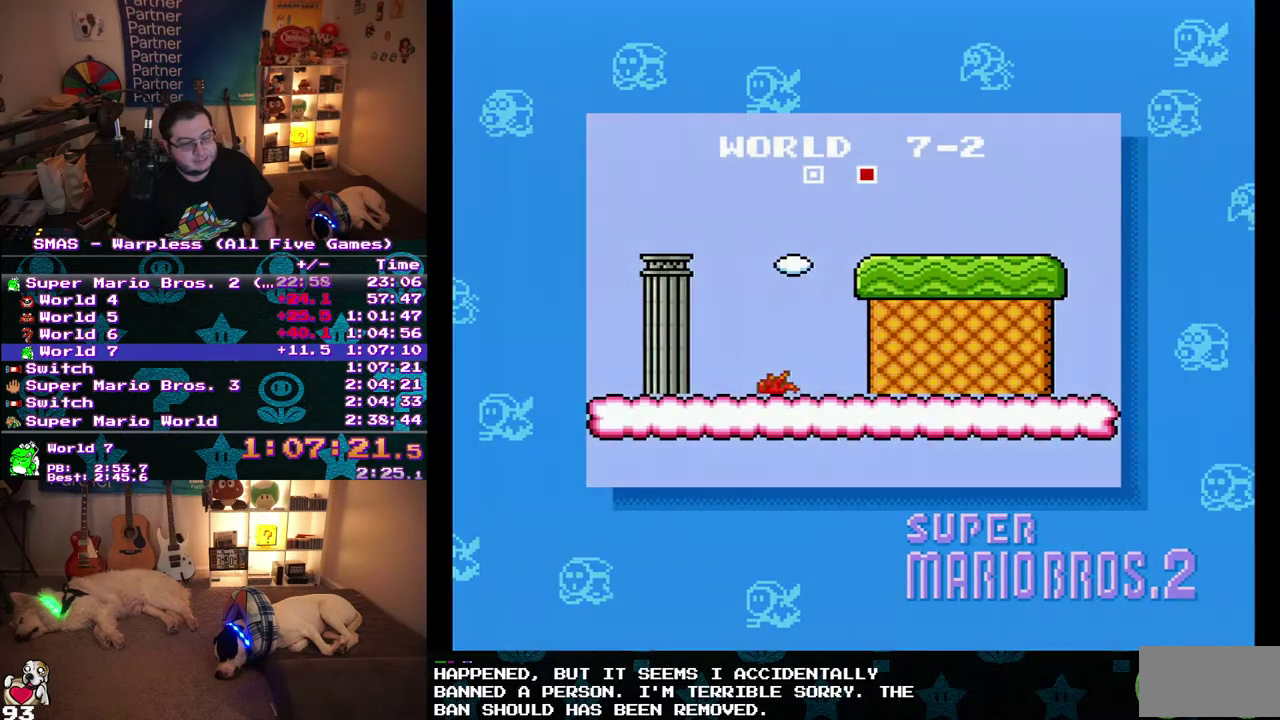
Gameplay with a controller (Nintendo layout); each line is a JSON object with the inputs held at the frame after it (dt_ms = milliseconds from this image to that frame). "events" lists button and stick changes between this image and that frame as [ms after this image, input, new state], when the widget could be followed in between. Not read: L3 R3.
{"dt_ms": 500, "buttons": [], "events": [[33, "A", "down"], [100, "A", "up"], [317, "A", "down"], [367, "A", "up"]]}
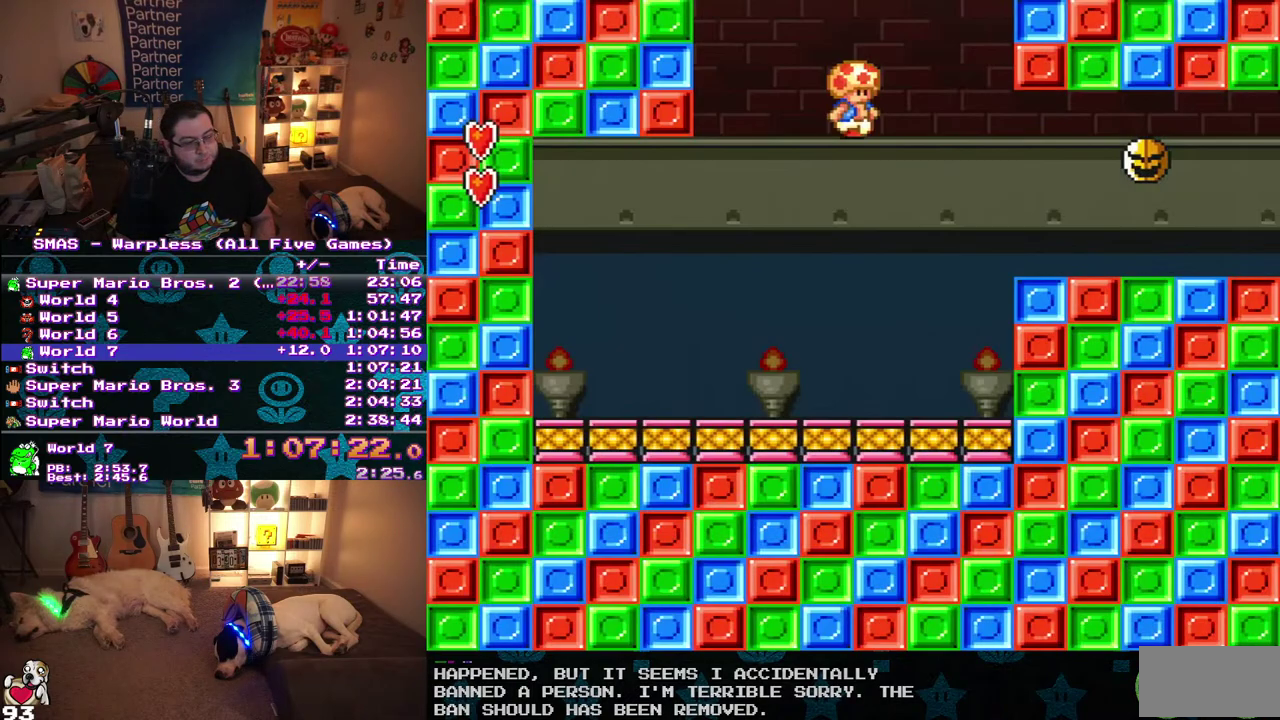
{"dt_ms": 500, "buttons": ["B", "DPAD_RIGHT"], "events": [[50, "B", "down"], [417, "DPAD_RIGHT", "down"]]}
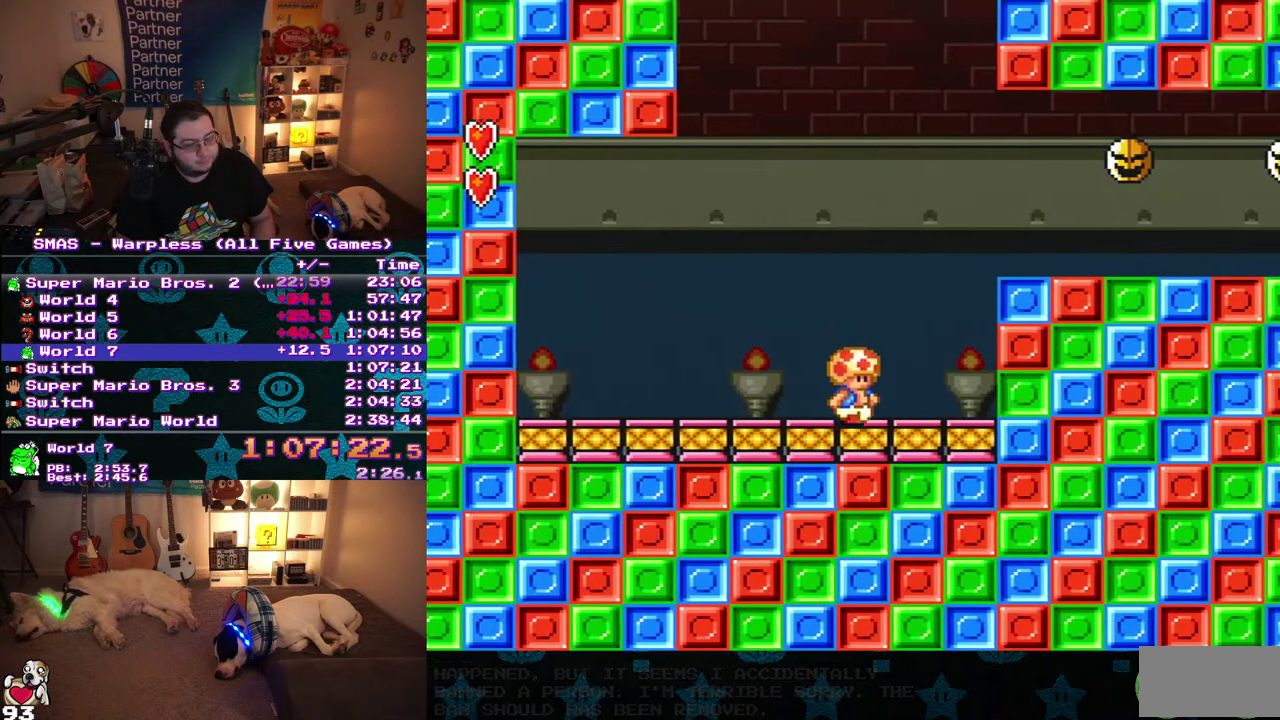
{"dt_ms": 500, "buttons": ["B", "DPAD_RIGHT"], "events": []}
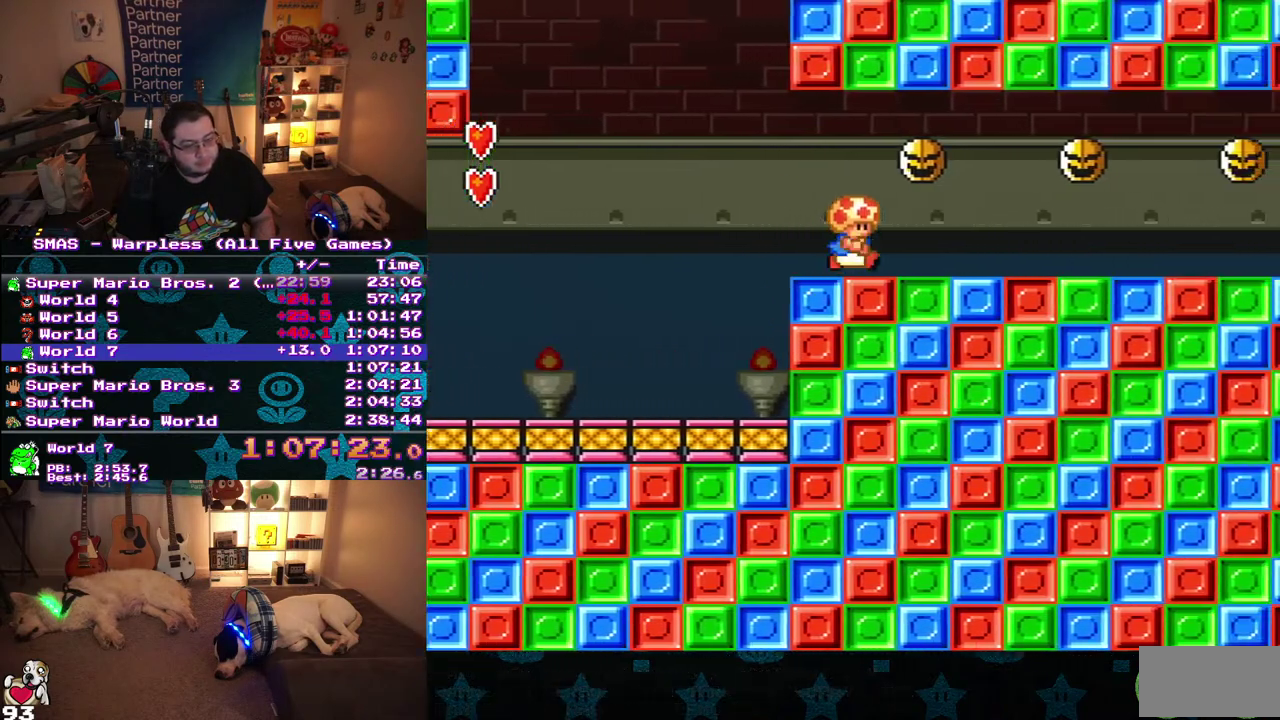
{"dt_ms": 500, "buttons": ["B", "DPAD_RIGHT"], "events": []}
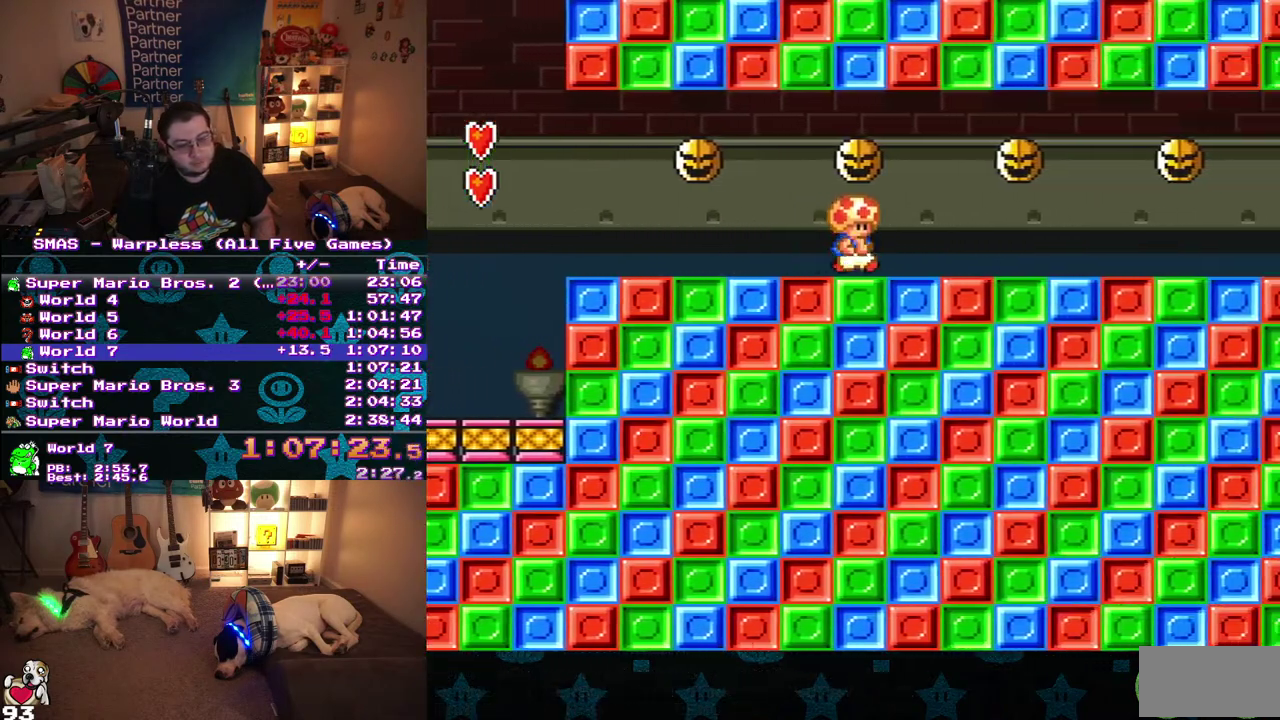
{"dt_ms": 1000, "buttons": ["B", "DPAD_RIGHT"], "events": []}
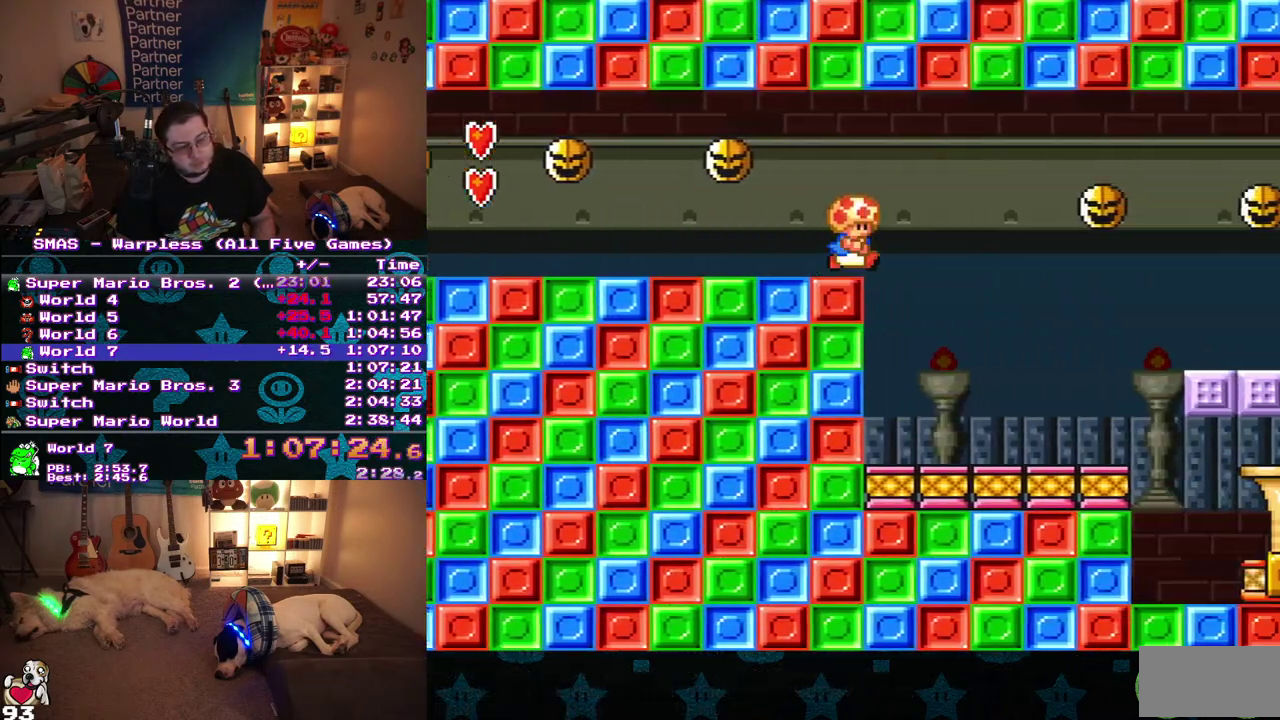
{"dt_ms": 500, "buttons": ["B", "DPAD_RIGHT"], "events": []}
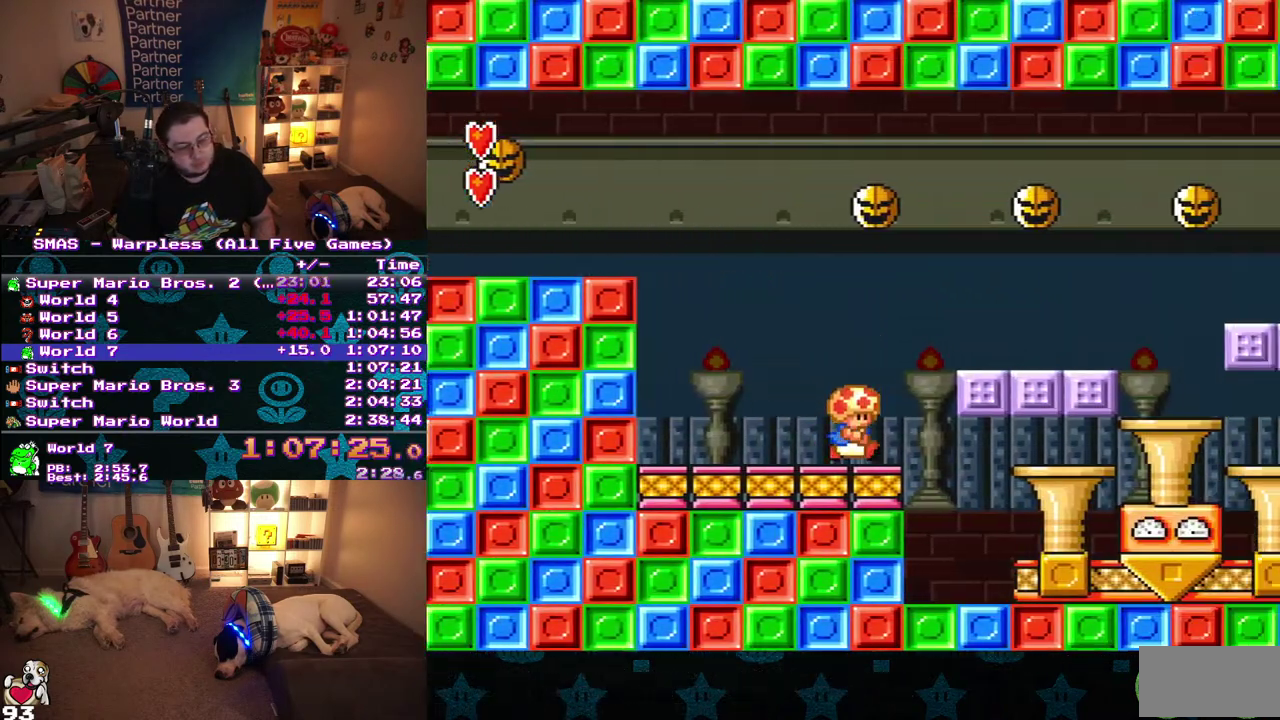
{"dt_ms": 500, "buttons": ["B", "DPAD_RIGHT"], "events": []}
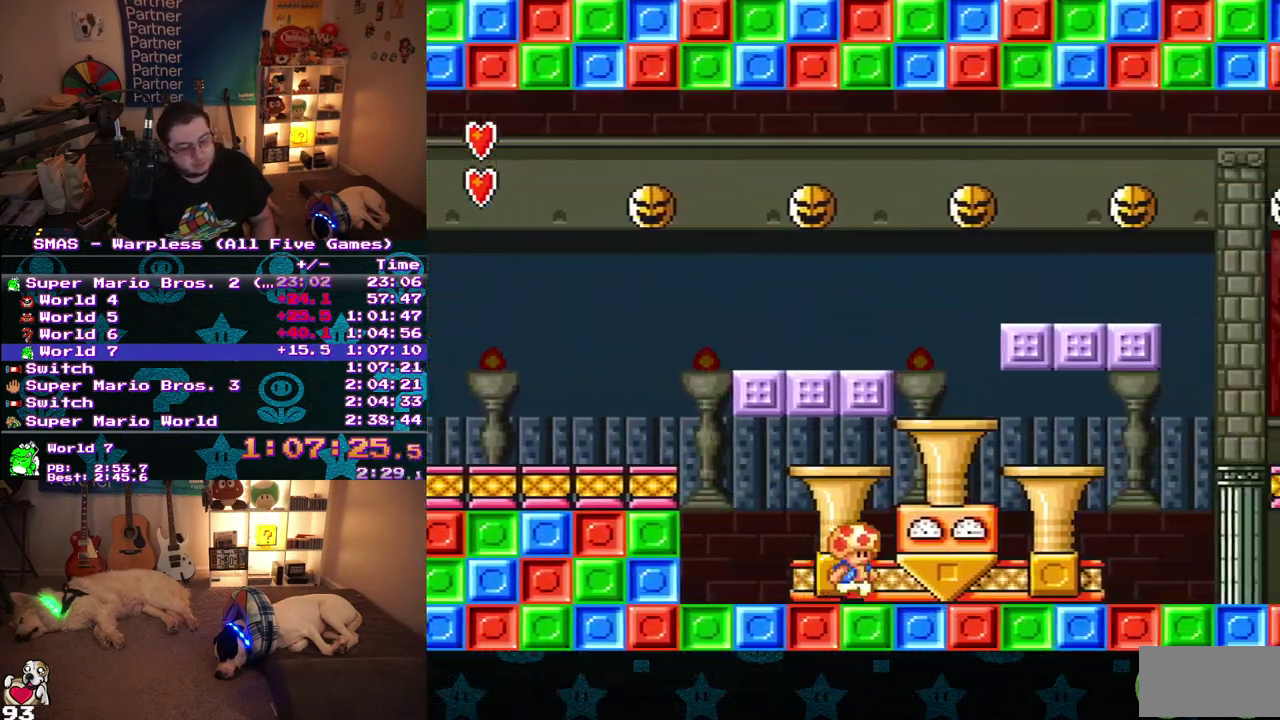
{"dt_ms": 500, "buttons": ["B", "DPAD_LEFT"], "events": [[150, "DPAD_RIGHT", "up"], [317, "DPAD_LEFT", "down"], [383, "DPAD_UP", "down"], [433, "DPAD_UP", "up"]]}
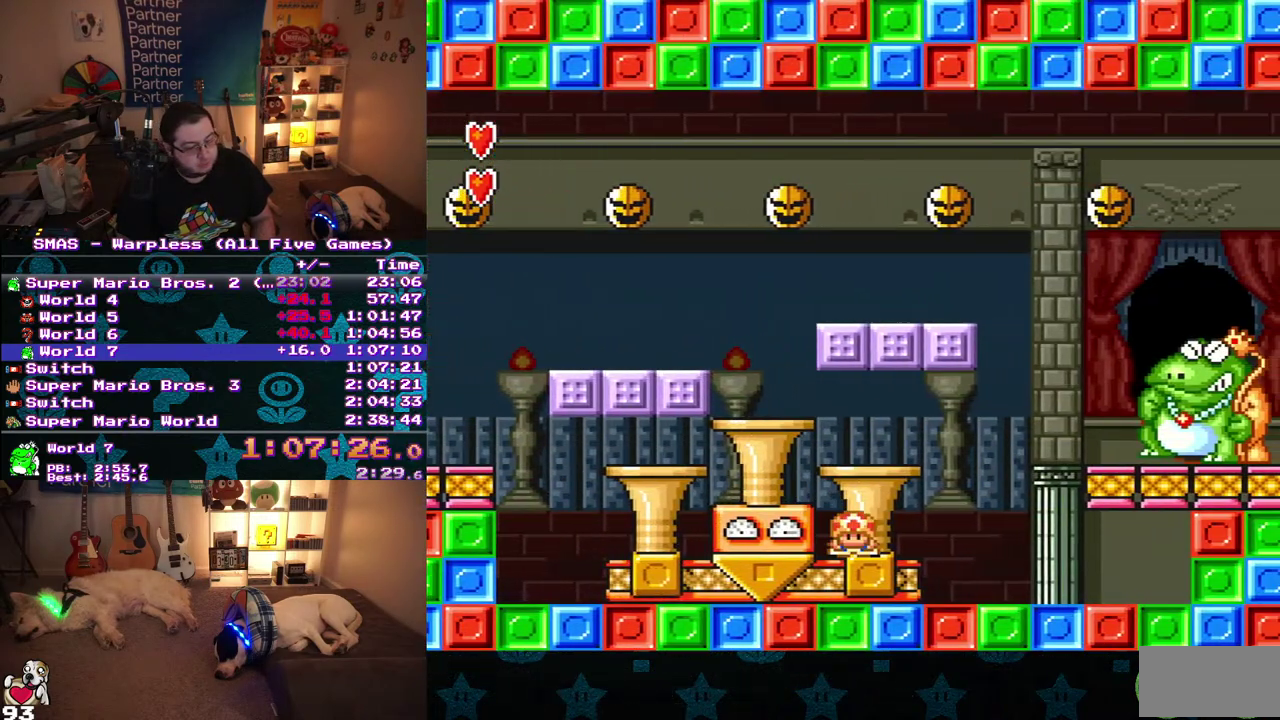
{"dt_ms": 500, "buttons": ["B", "DPAD_DOWN"], "events": [[50, "DPAD_DOWN", "down"], [100, "DPAD_LEFT", "up"]]}
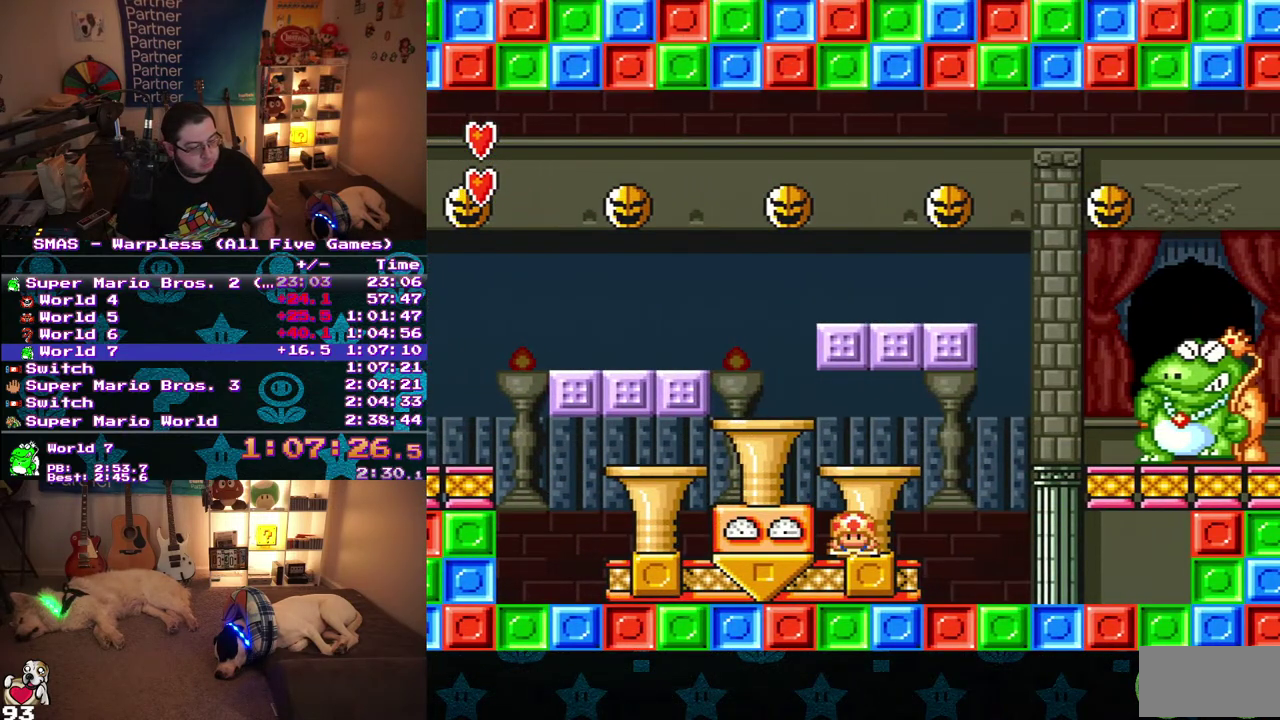
{"dt_ms": 500, "buttons": ["B", "DPAD_DOWN"], "events": []}
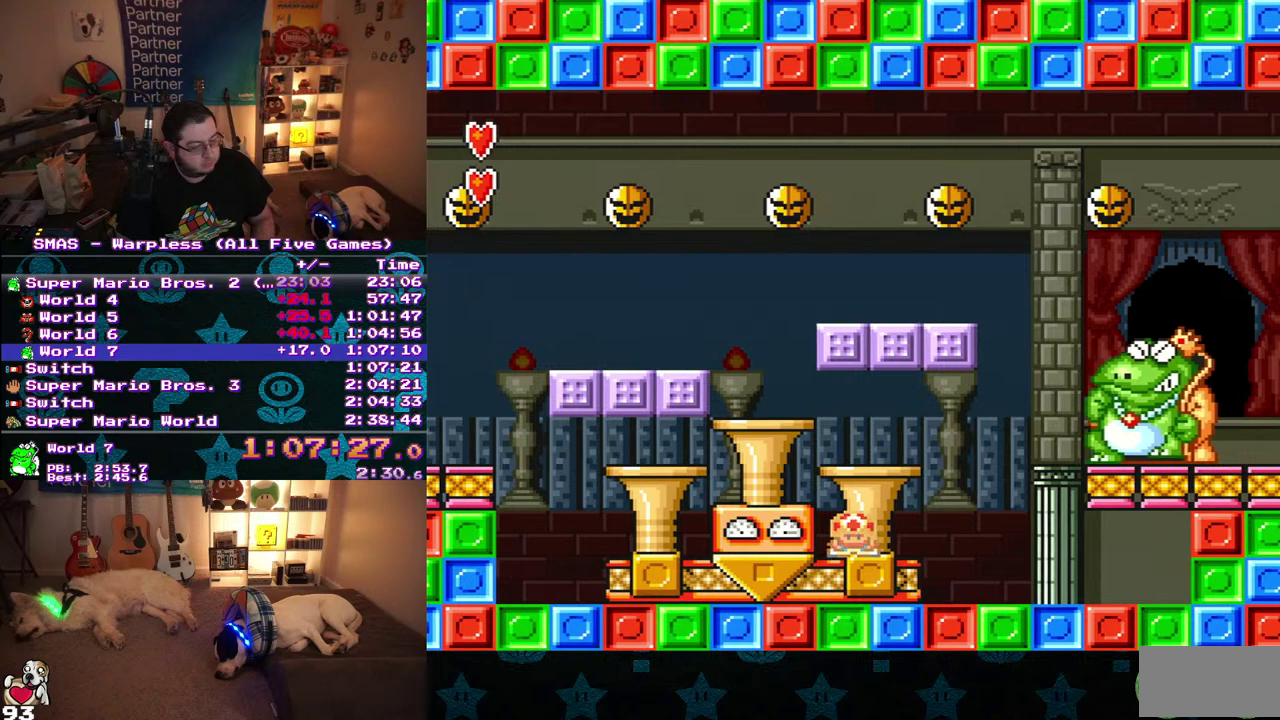
{"dt_ms": 500, "buttons": ["B"], "events": [[167, "DPAD_DOWN", "up"]]}
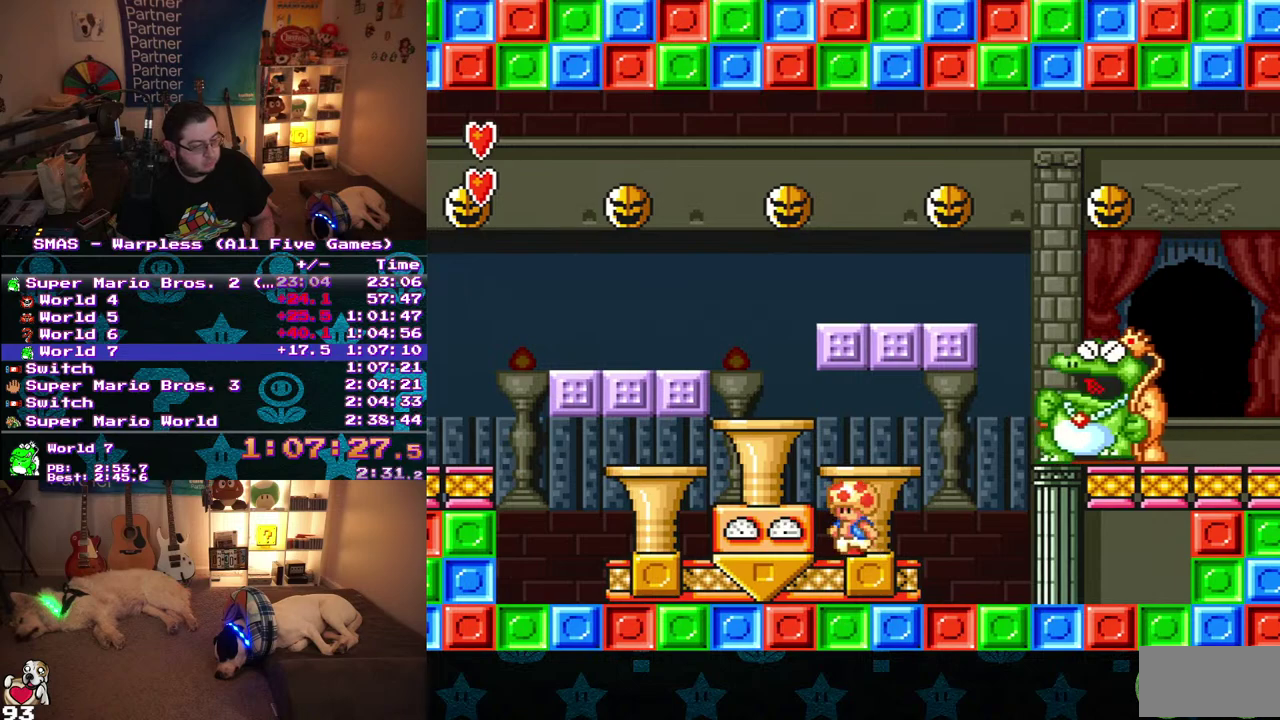
{"dt_ms": 500, "buttons": ["B", "DPAD_LEFT"], "events": [[450, "DPAD_LEFT", "down"]]}
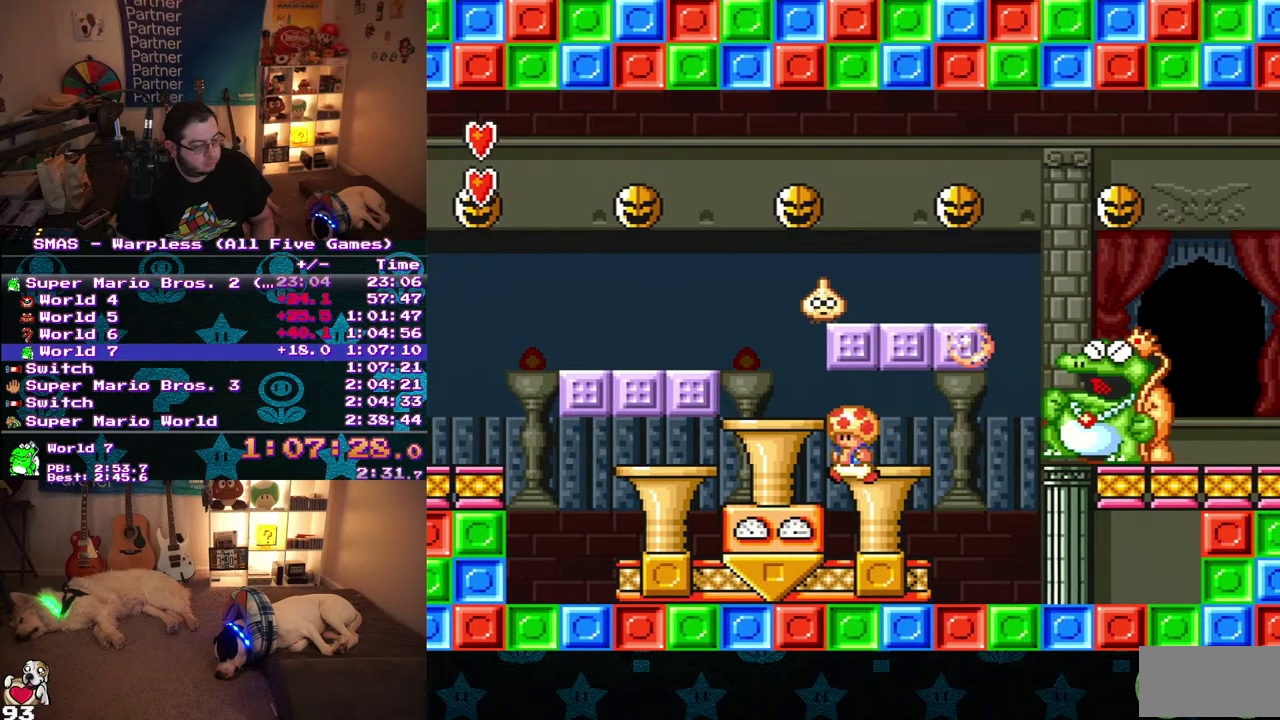
{"dt_ms": 500, "buttons": ["B"], "events": [[17, "DPAD_UP", "down"], [83, "DPAD_LEFT", "up"], [83, "DPAD_RIGHT", "down"], [83, "DPAD_UP", "up"], [250, "DPAD_RIGHT", "up"]]}
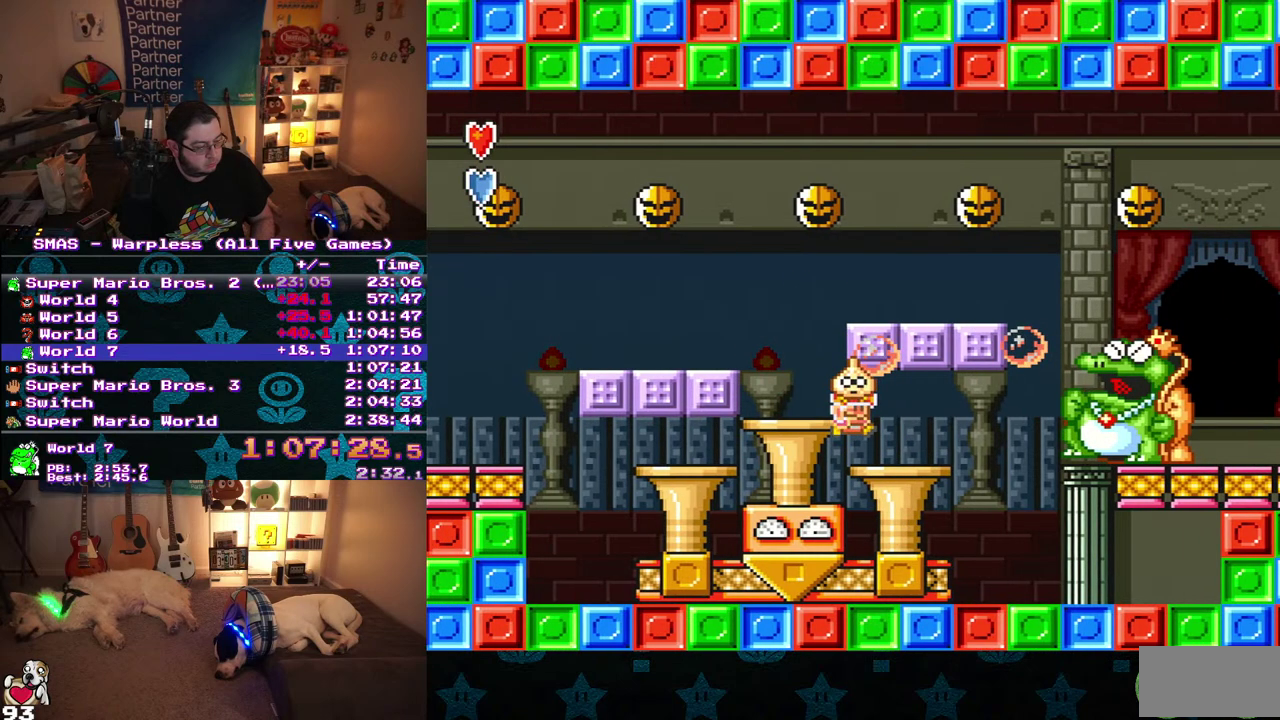
{"dt_ms": 500, "buttons": ["B"], "events": [[350, "DPAD_RIGHT", "down"], [467, "DPAD_RIGHT", "up"]]}
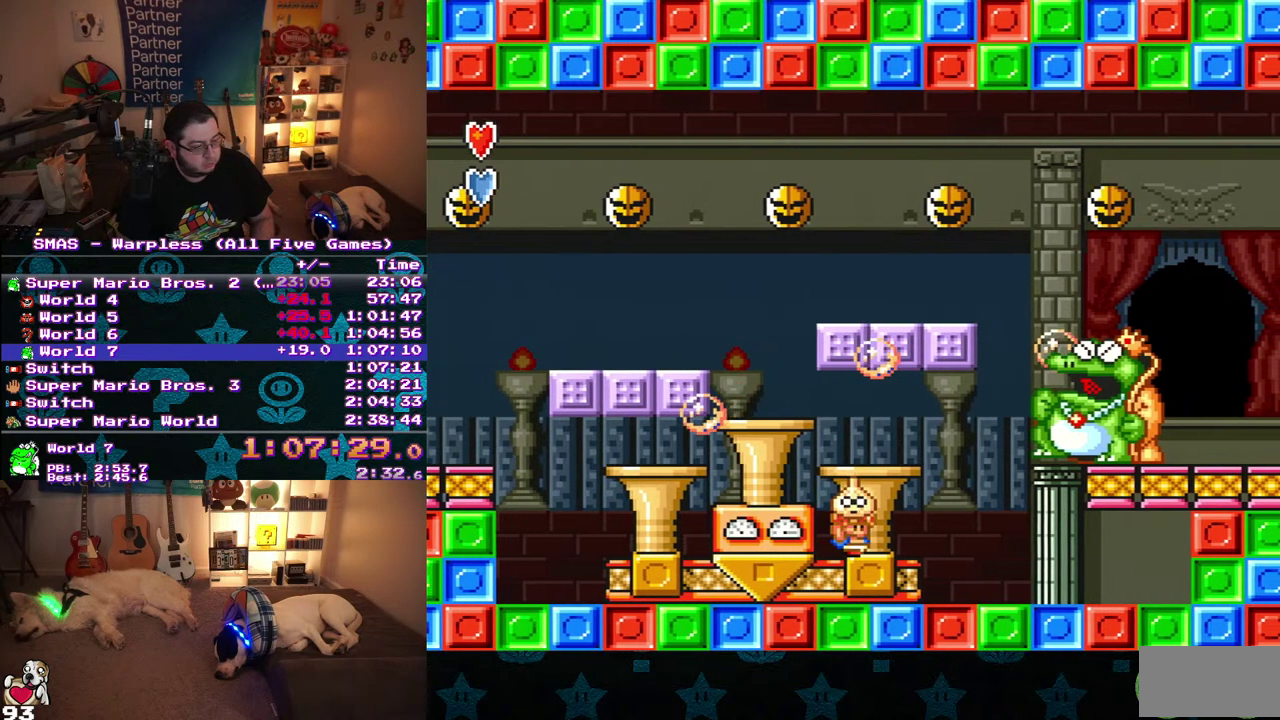
{"dt_ms": 500, "buttons": ["B"], "events": []}
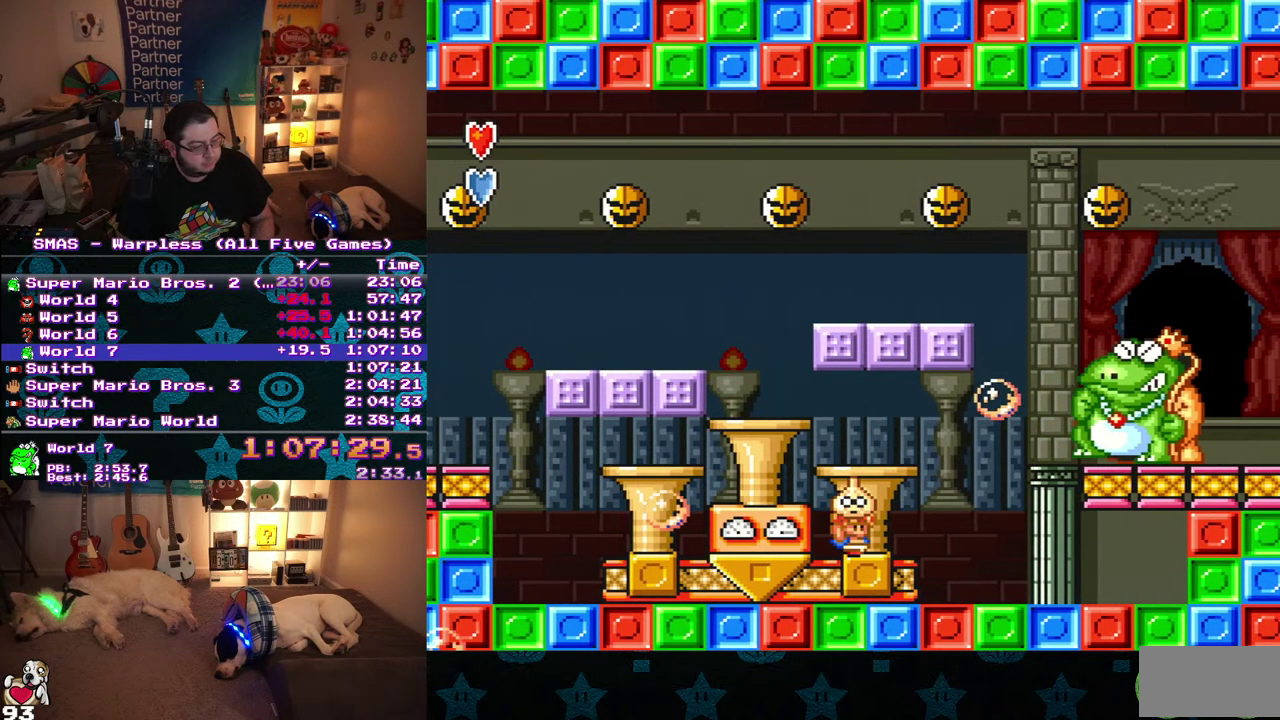
{"dt_ms": 500, "buttons": ["B"], "events": []}
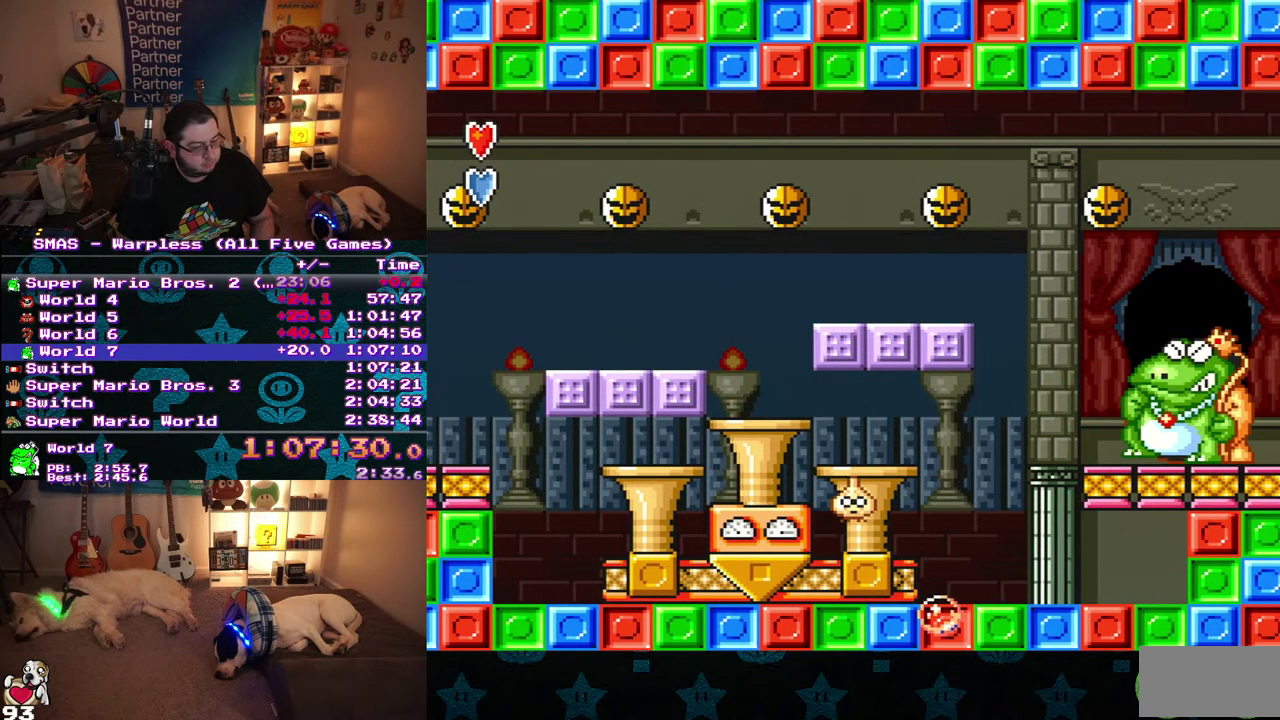
{"dt_ms": 500, "buttons": ["B"], "events": []}
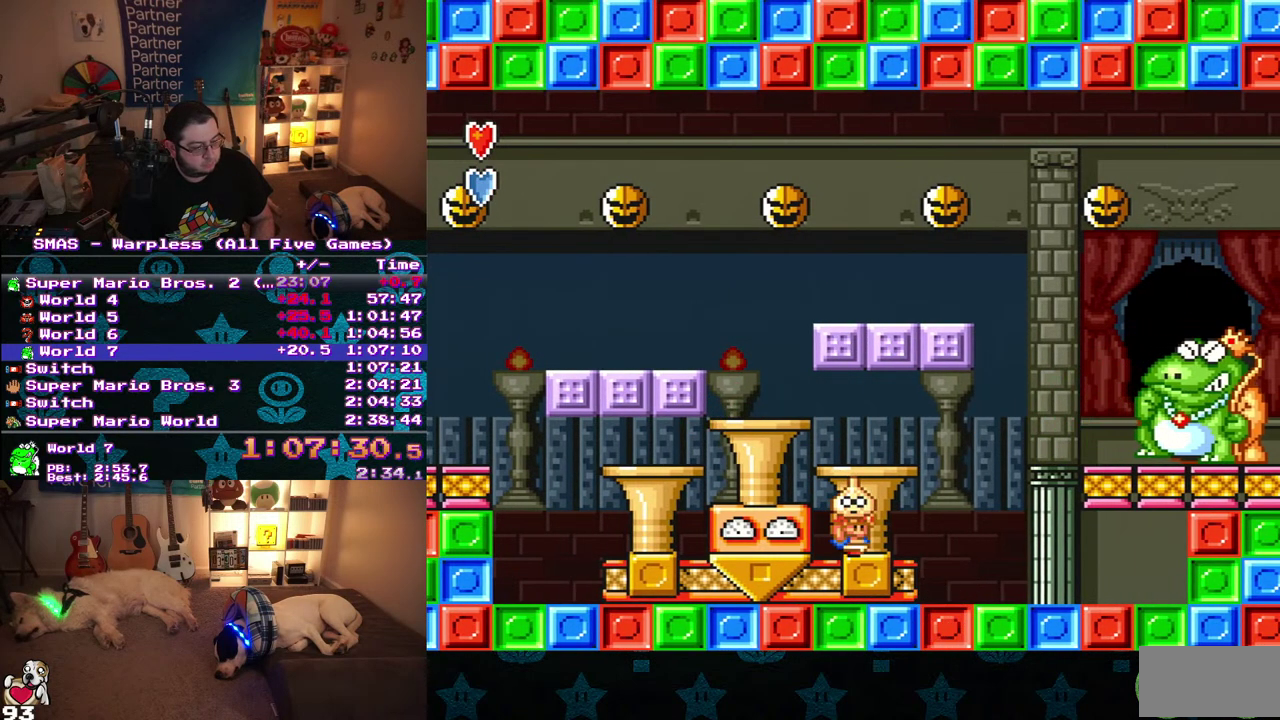
{"dt_ms": 500, "buttons": ["B"], "events": []}
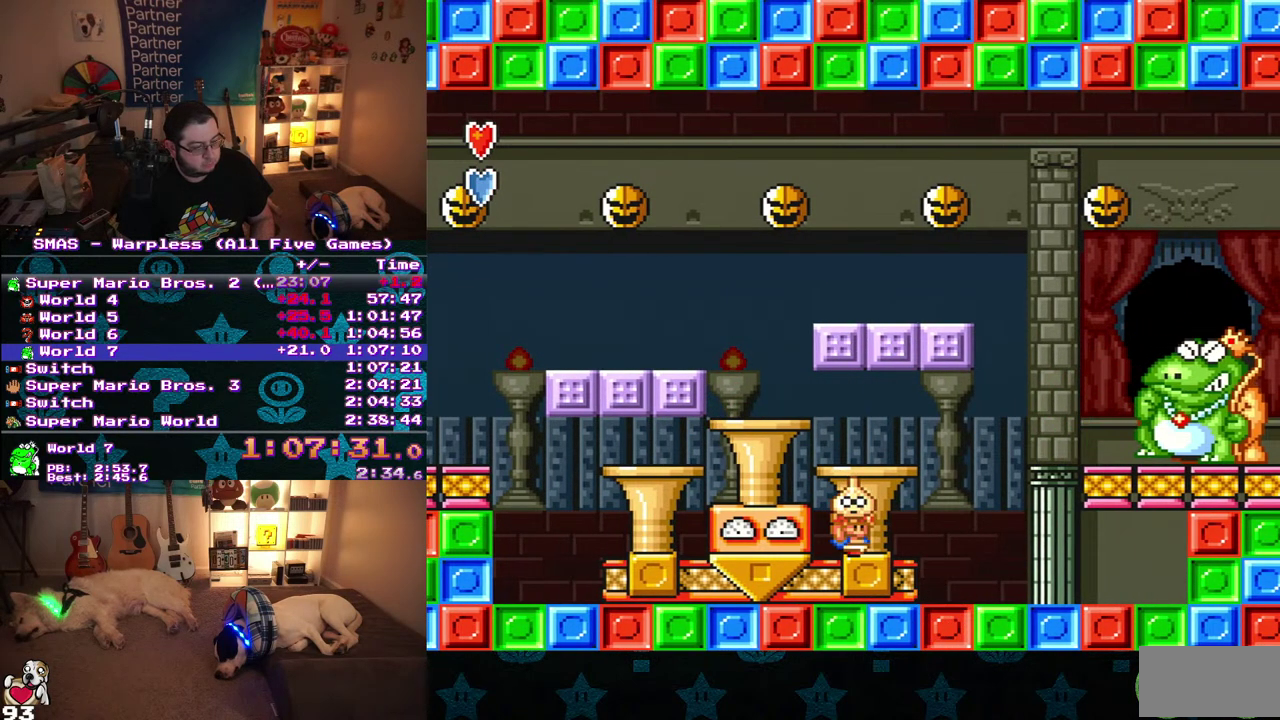
{"dt_ms": 500, "buttons": ["B", "DPAD_RIGHT"], "events": [[500, "DPAD_RIGHT", "down"]]}
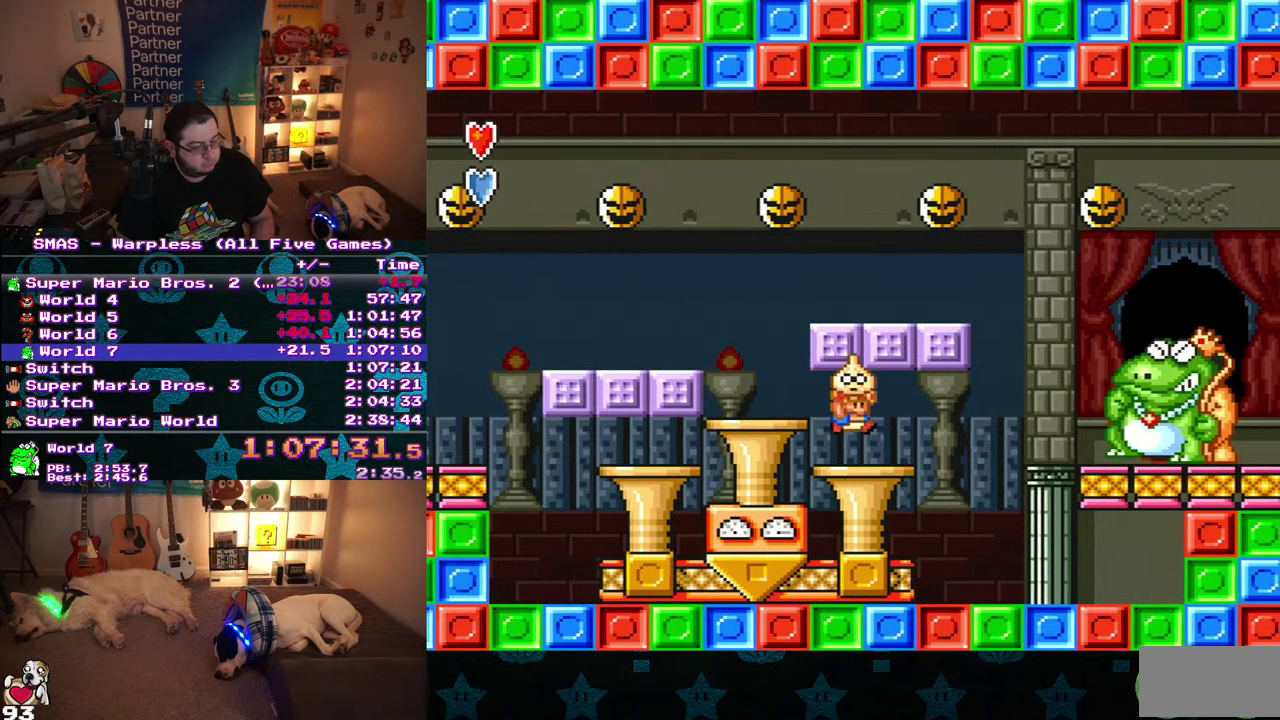
{"dt_ms": 500, "buttons": ["B", "DPAD_LEFT"], "events": [[50, "DPAD_UP", "down"], [150, "B", "up"], [183, "DPAD_UP", "up"], [233, "B", "down"], [283, "DPAD_RIGHT", "up"], [350, "DPAD_LEFT", "down"]]}
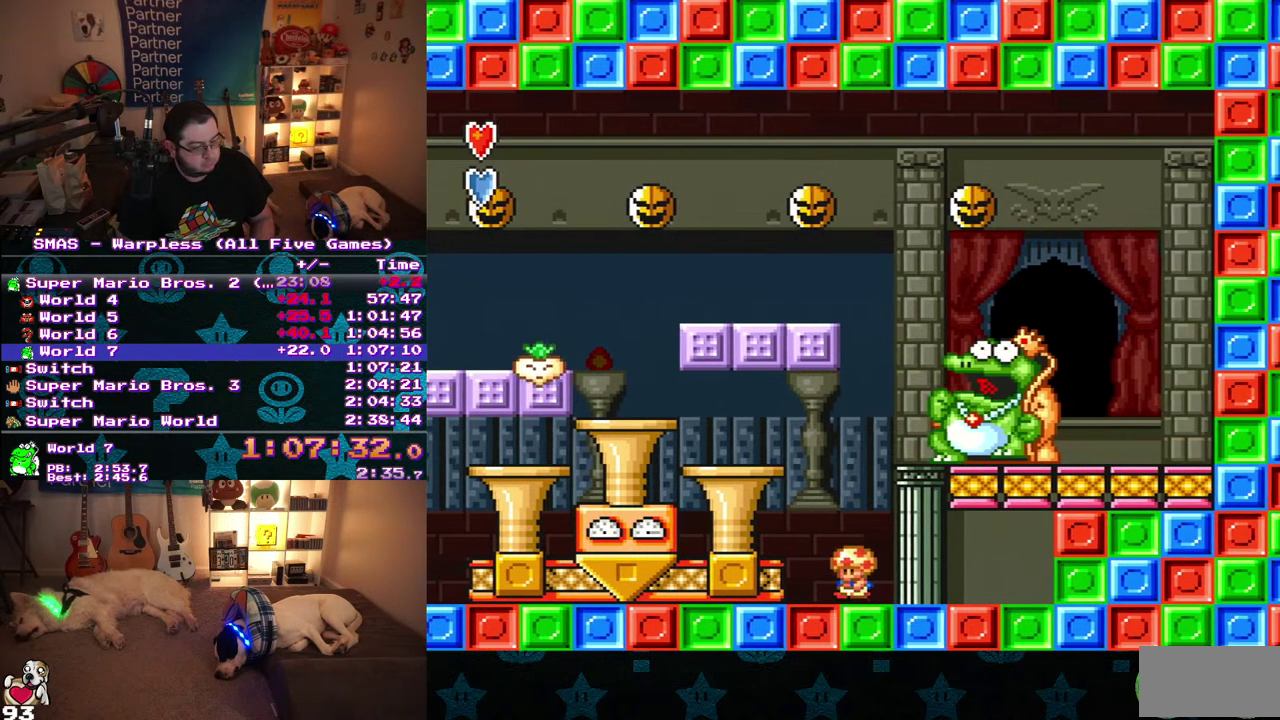
{"dt_ms": 500, "buttons": ["B", "DPAD_LEFT"], "events": []}
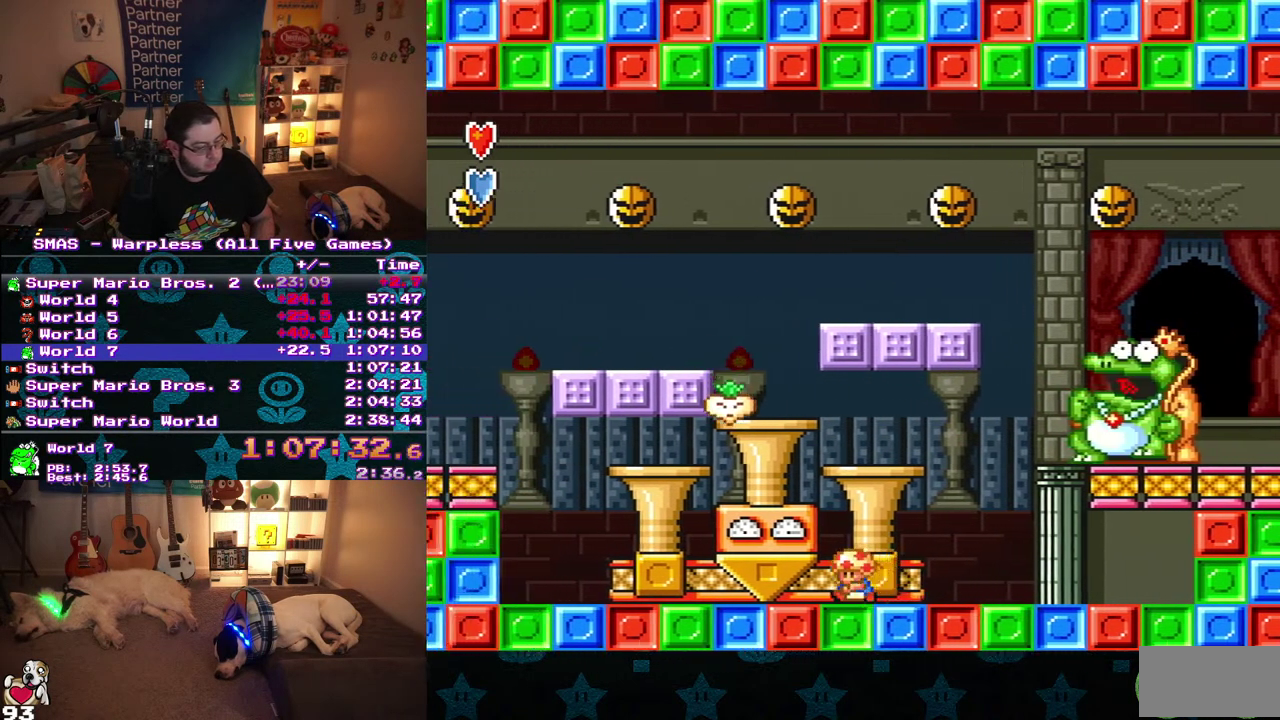
{"dt_ms": 500, "buttons": ["B", "DPAD_RIGHT"], "events": [[217, "DPAD_LEFT", "up"], [233, "DPAD_RIGHT", "down"]]}
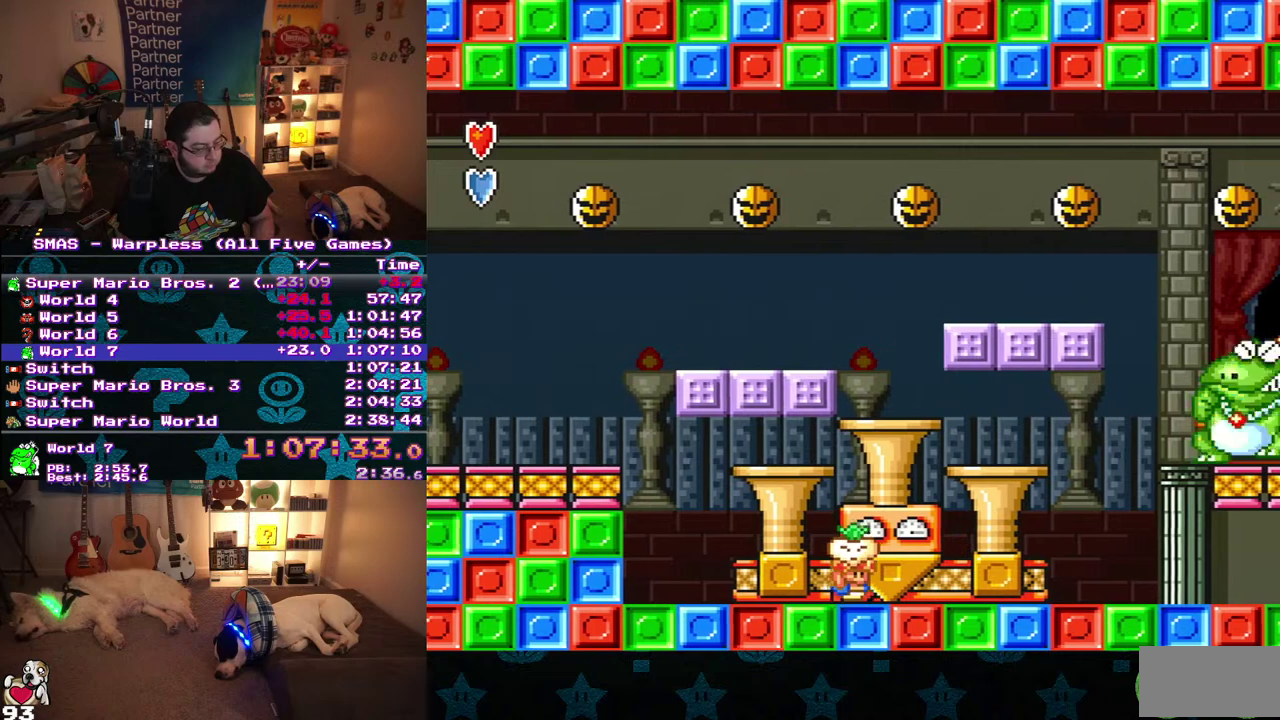
{"dt_ms": 500, "buttons": ["B", "DPAD_LEFT"], "events": [[267, "DPAD_RIGHT", "up"], [333, "DPAD_LEFT", "down"]]}
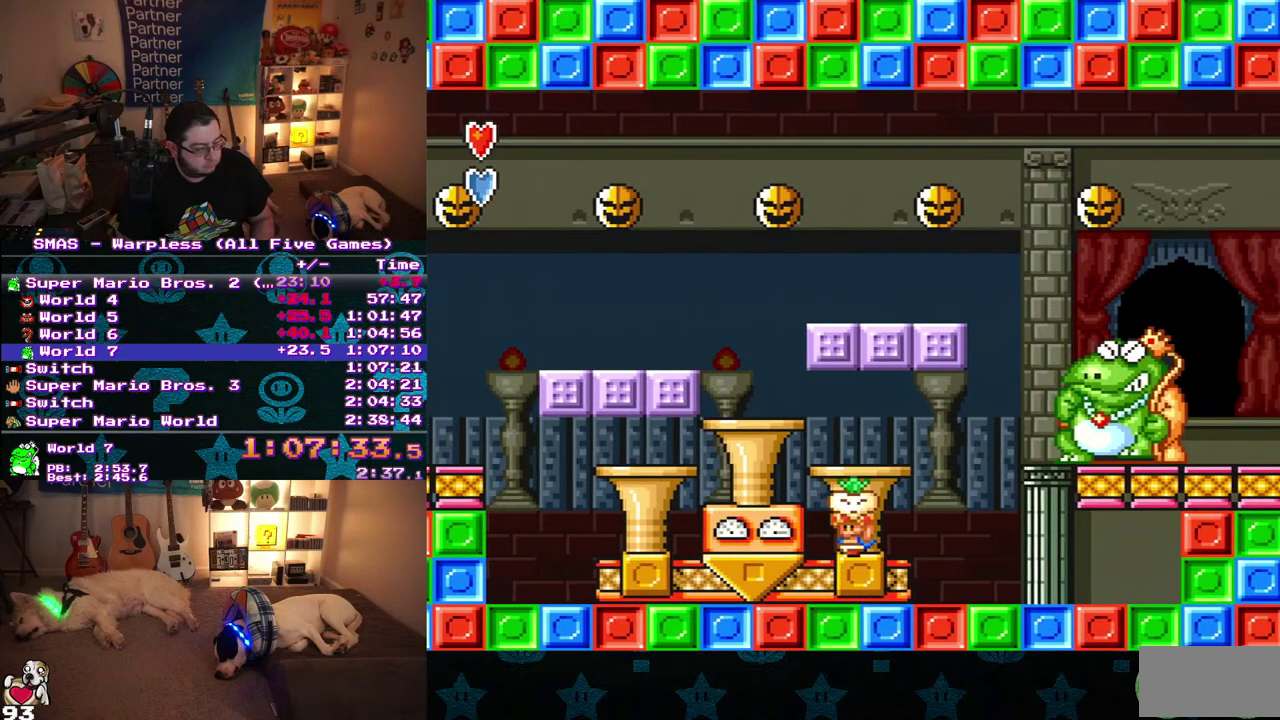
{"dt_ms": 500, "buttons": ["B"], "events": [[33, "DPAD_LEFT", "up"]]}
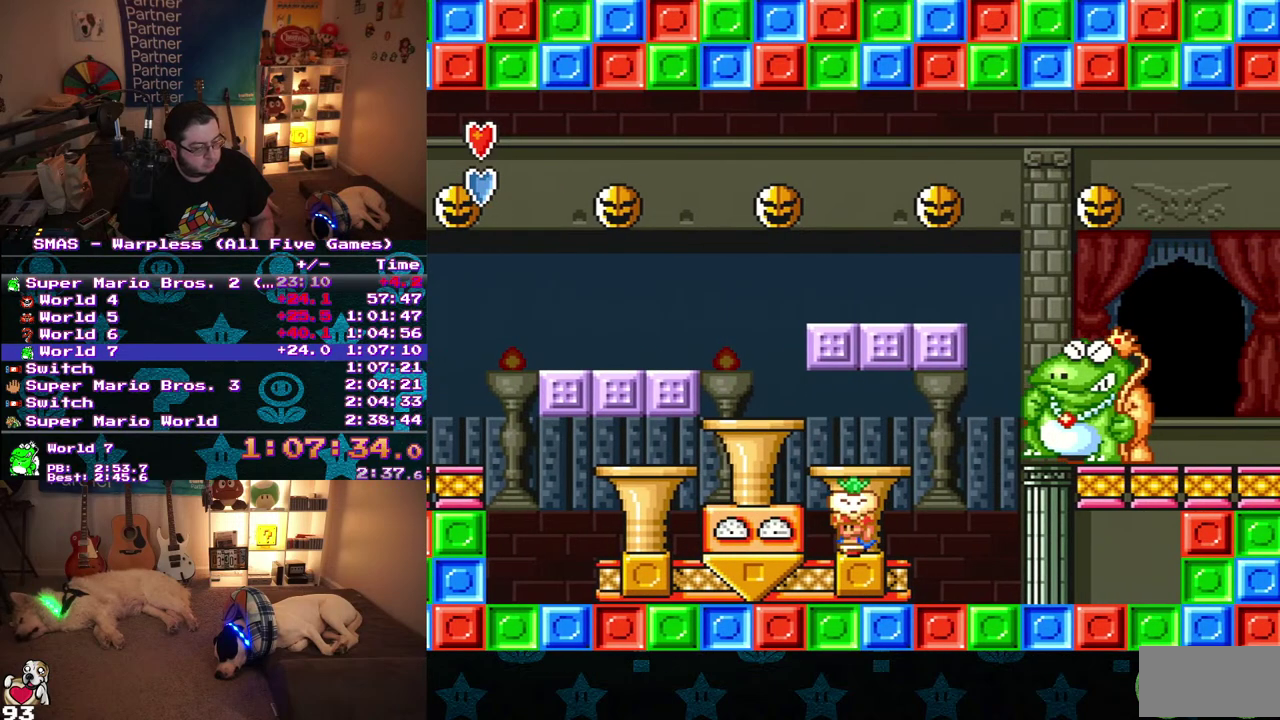
{"dt_ms": 500, "buttons": ["B"], "events": []}
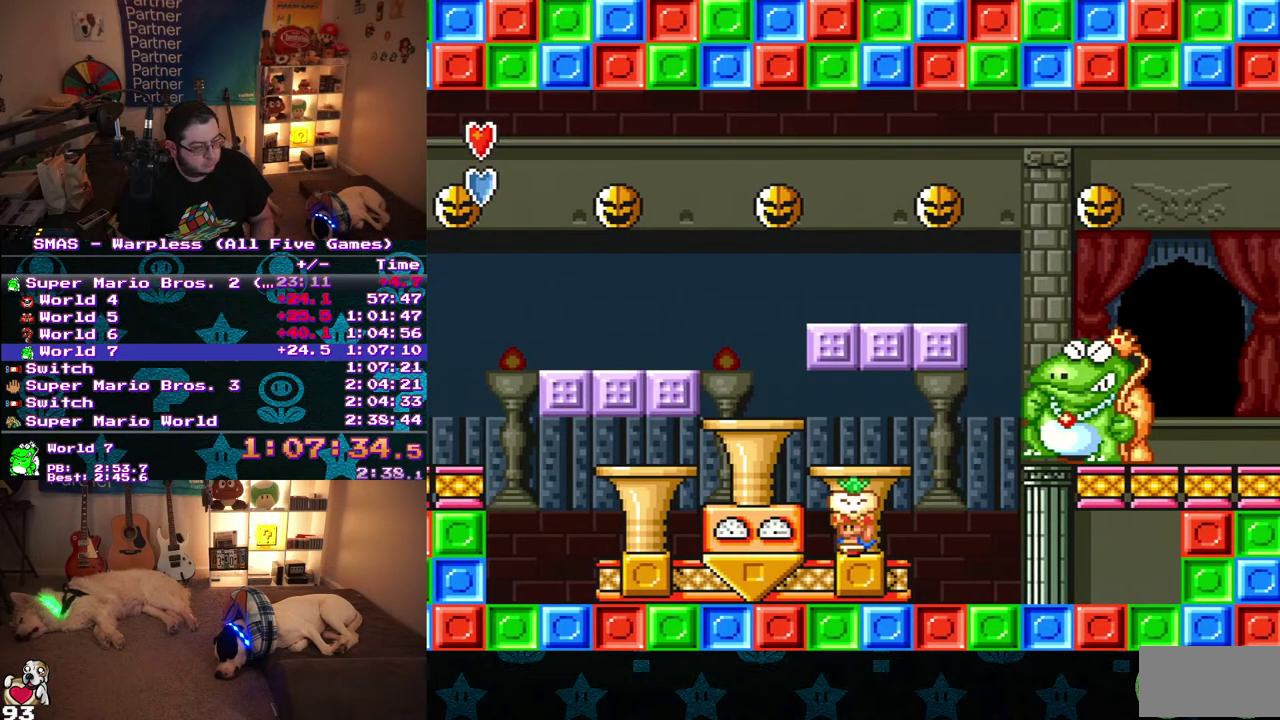
{"dt_ms": 500, "buttons": ["B"], "events": []}
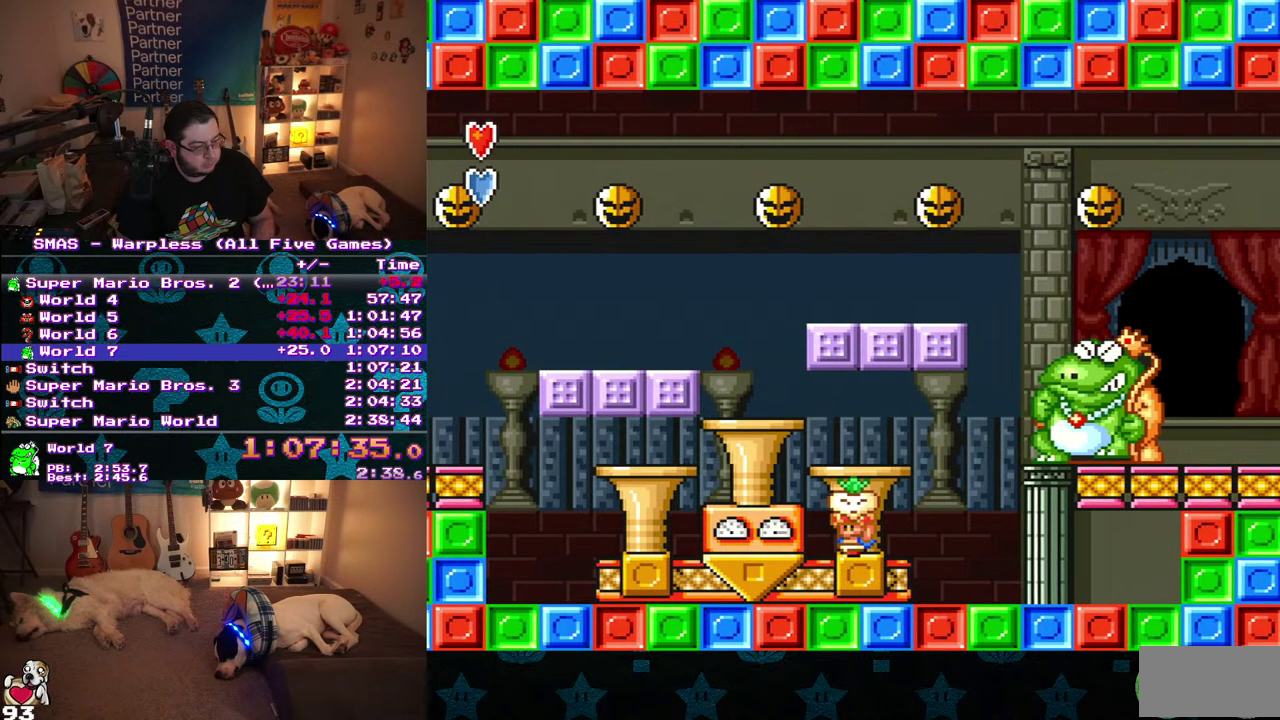
{"dt_ms": 500, "buttons": ["B", "DPAD_UP", "DPAD_RIGHT"], "events": [[400, "DPAD_RIGHT", "down"], [500, "DPAD_UP", "down"]]}
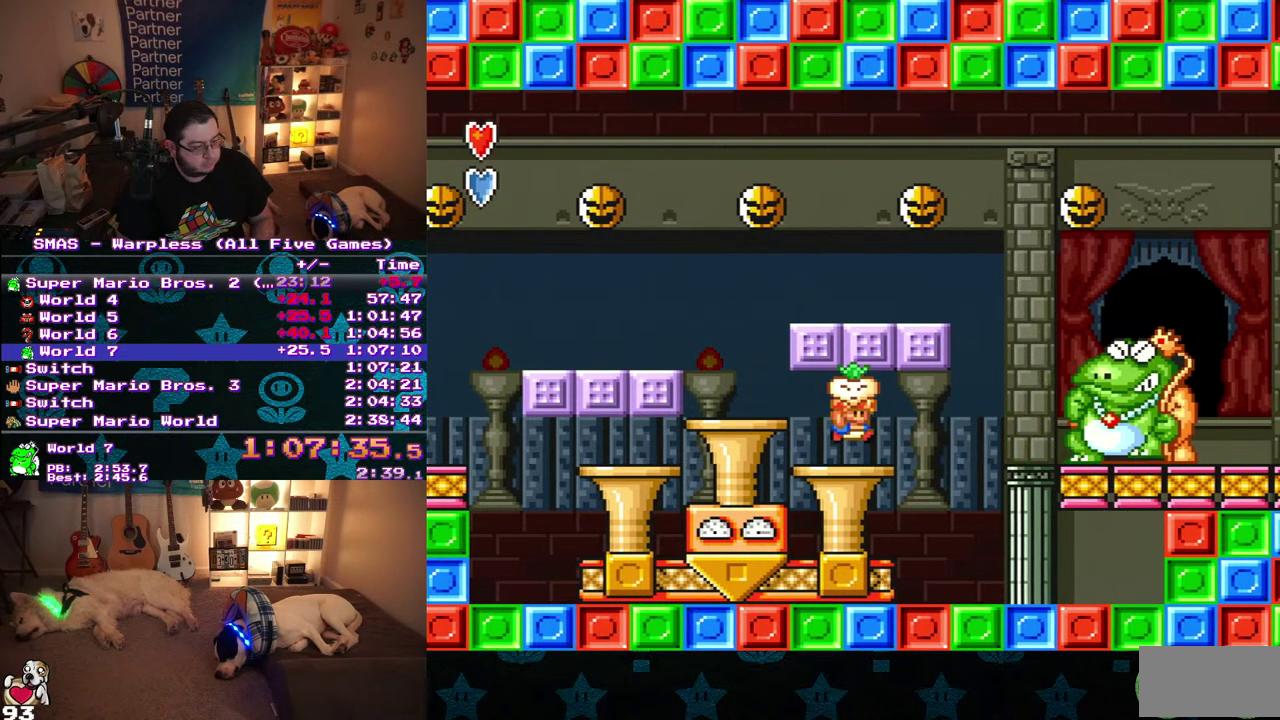
{"dt_ms": 500, "buttons": ["B", "DPAD_LEFT"], "events": [[167, "B", "up"], [183, "DPAD_UP", "up"], [250, "B", "down"], [250, "DPAD_RIGHT", "up"], [350, "DPAD_LEFT", "down"]]}